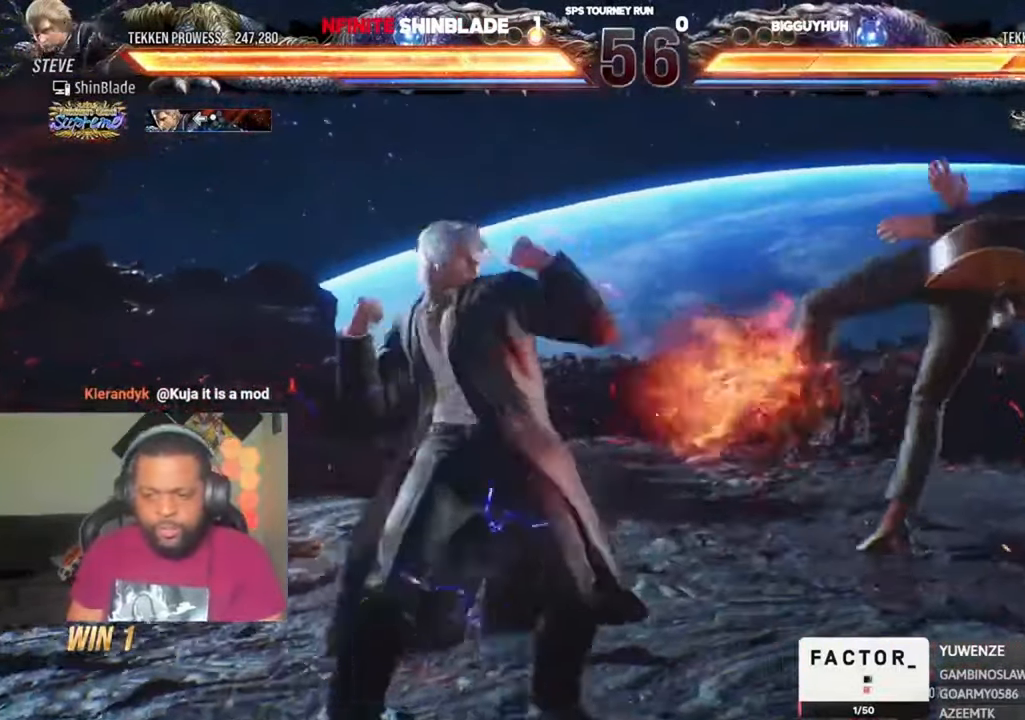
Gameplay with a controller (PlayStation layout); each line is a JSON object with the inputs held at the frame after it (dt_ms = milliseconds from this image to that frame). "events" lists button and stick changes between this image and that frame as [ms after this image, input, new state], when the widget could be followed in between.
{"dt_ms": 1000, "buttons": ["SQUARE", "DPAD_UP"], "left_stick": "center", "right_stick": "center"}
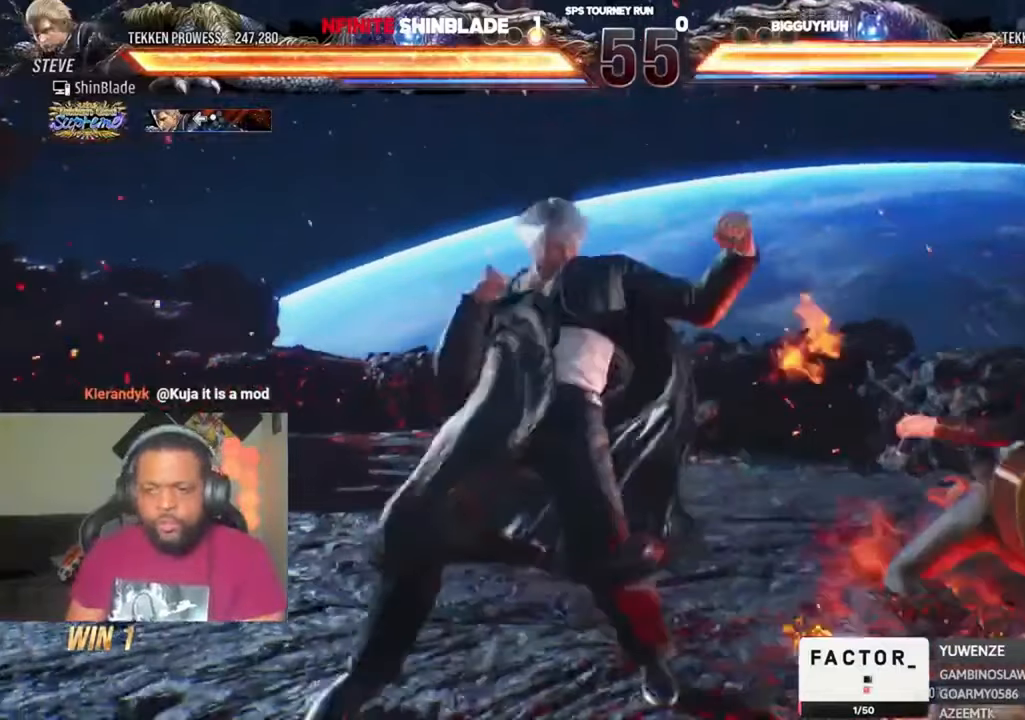
{"dt_ms": 1000, "buttons": ["SQUARE"], "left_stick": "center", "right_stick": "center"}
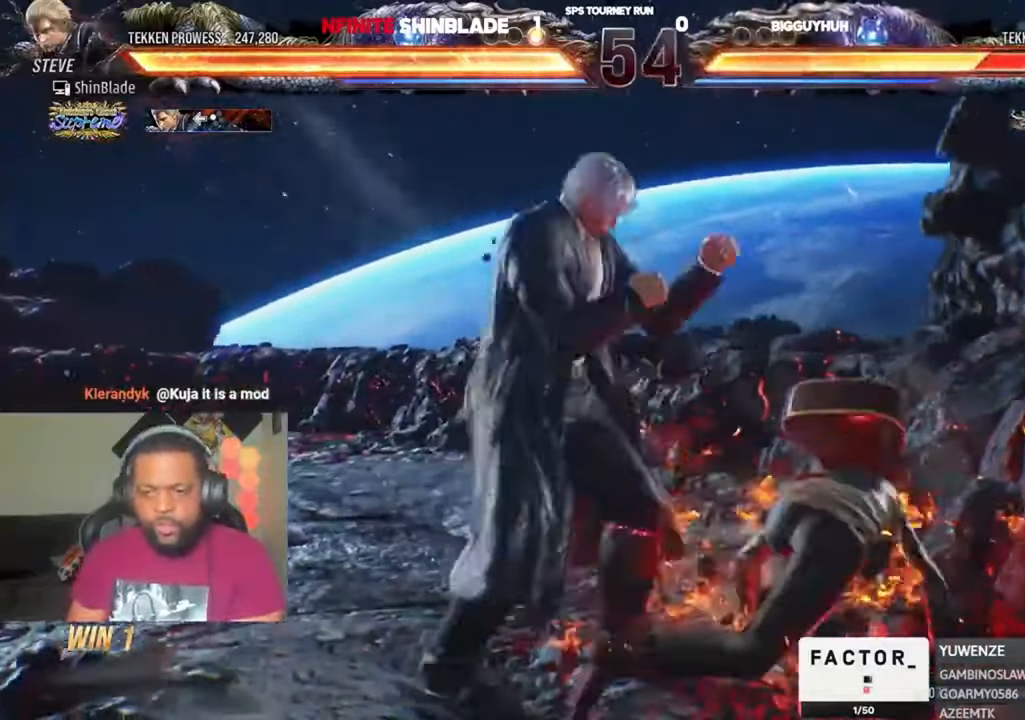
{"dt_ms": 500, "buttons": [], "left_stick": "center", "right_stick": "center", "events": [[50, "DPAD_LEFT", "down"], [83, "SQUARE", "up"], [116, "SQUARE", "down"], [216, "SQUARE", "up"], [250, "SQUARE", "down"], [450, "SQUARE", "up"], [483, "DPAD_LEFT", "up"]]}
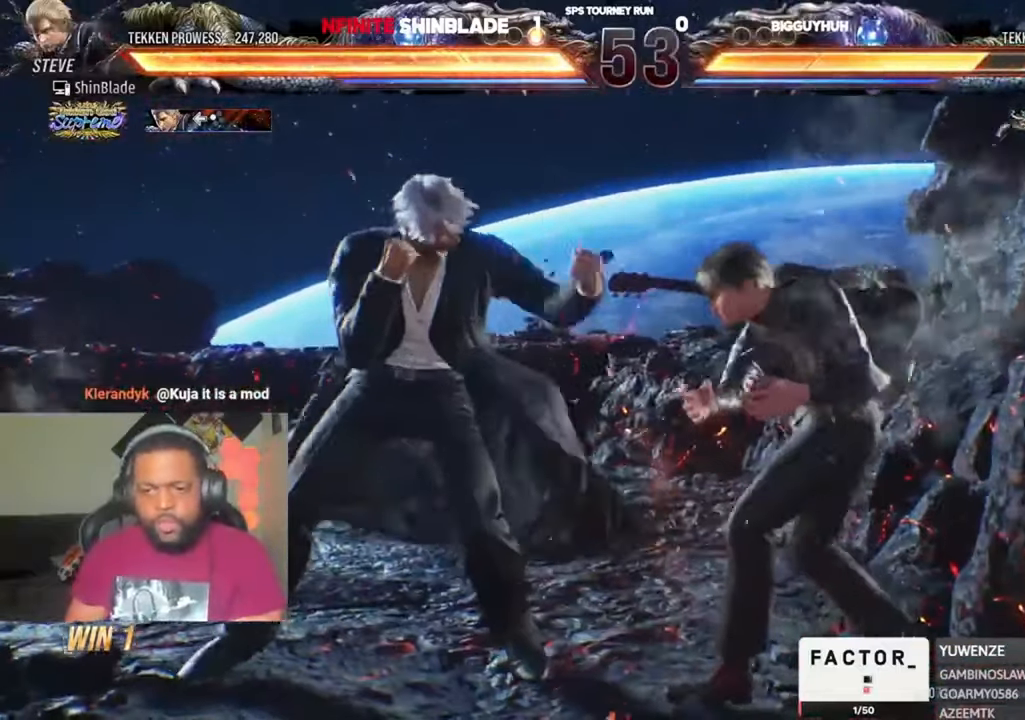
{"dt_ms": 1000, "buttons": ["SQUARE"], "left_stick": "center", "right_stick": "center", "events": [[50, "CROSS", "down"], [316, "CROSS", "up"], [316, "SQUARE", "down"], [450, "SQUARE", "up"], [550, "SQUARE", "down"], [650, "SQUARE", "up"], [683, "SQUARE", "down"], [750, "SQUARE", "up"], [850, "SQUARE", "down"], [916, "SQUARE", "up"], [983, "SQUARE", "down"]]}
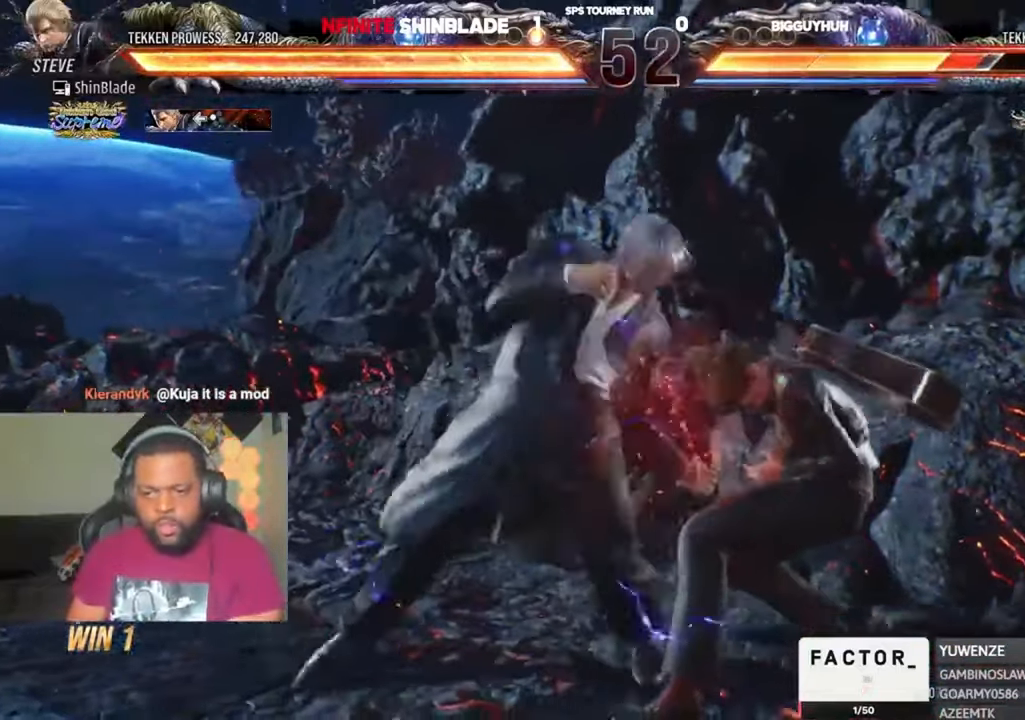
{"dt_ms": 500, "buttons": ["DPAD_RIGHT"], "left_stick": "center", "right_stick": "center", "events": [[16, "SQUARE", "up"], [83, "SQUARE", "down"], [150, "SQUARE", "up"], [316, "DPAD_UP", "down"], [383, "DPAD_UP", "up"], [483, "DPAD_RIGHT", "down"]]}
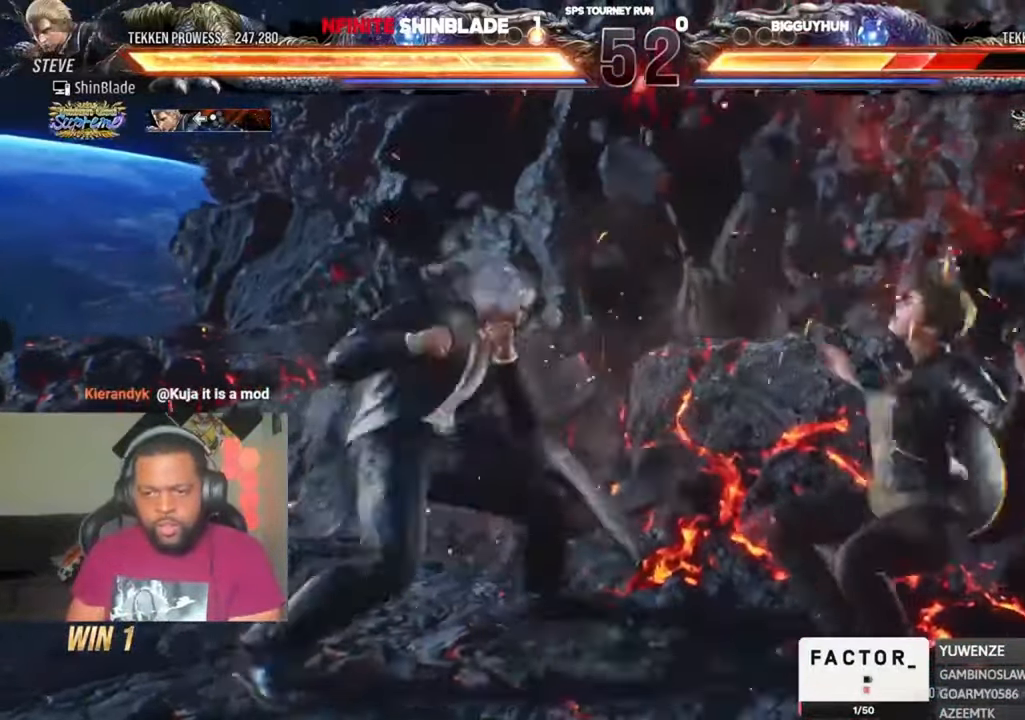
{"dt_ms": 500, "buttons": ["DPAD_DOWN"], "left_stick": "center", "right_stick": "center", "events": [[16, "DPAD_RIGHT", "up"], [116, "DPAD_RIGHT", "down"], [183, "DPAD_RIGHT", "up"], [283, "DPAD_DOWN", "down"], [350, "DPAD_DOWN", "up"], [483, "DPAD_DOWN", "down"]]}